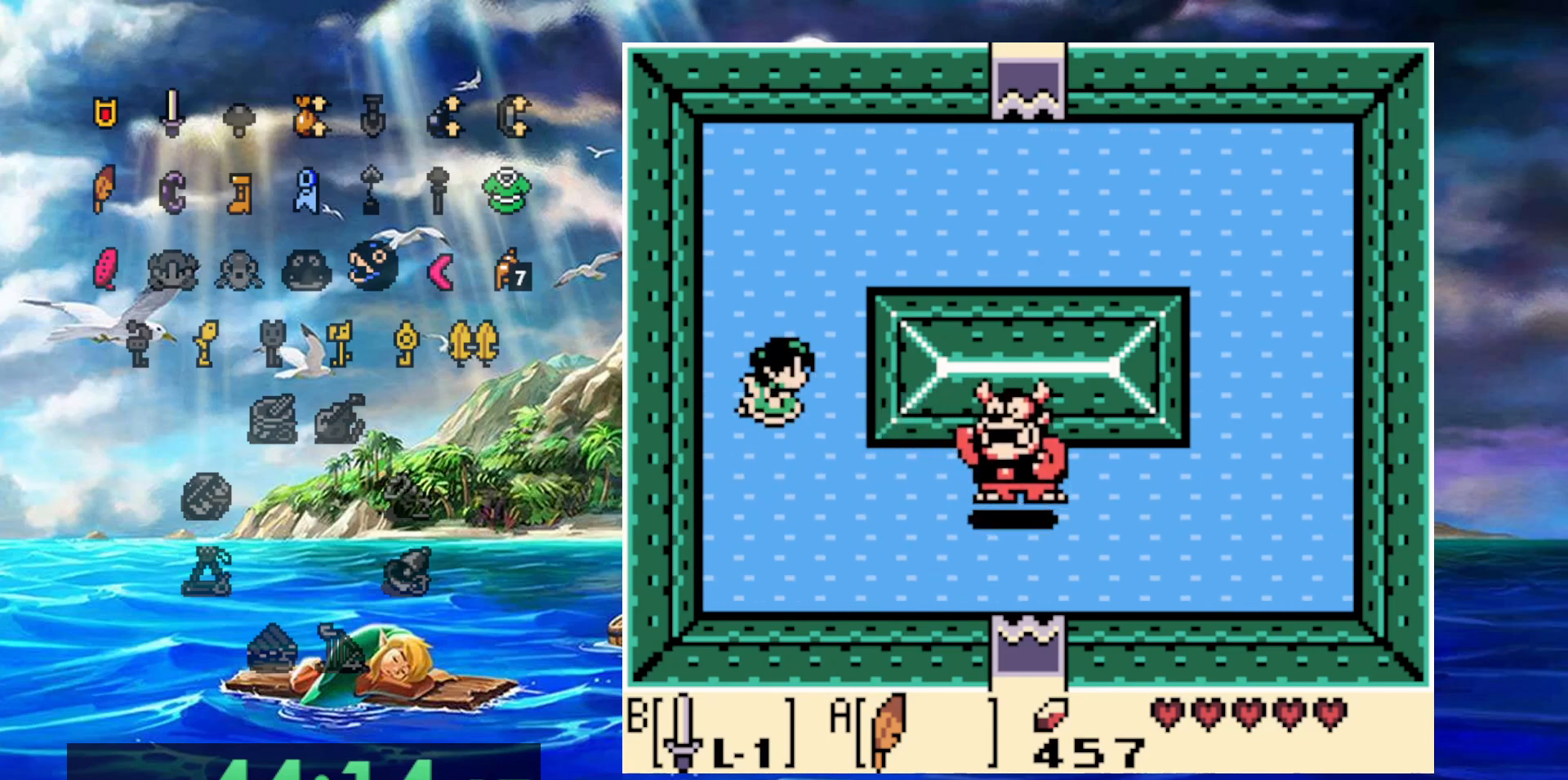
Gameplay with a controller (Nintendo layout); each line is a JSON object with the inputs held at the frame after it (dt_ms = milliseconds from this image to that frame). "events" lists button and stick changes between this image and that frame as [ms after this image, input, new state], when the widget could be followed in between. Not read: DPAD_DOWN DPAD_LEFT DPAD_UP L3 R3.
{"dt_ms": 500, "buttons": [], "events": []}
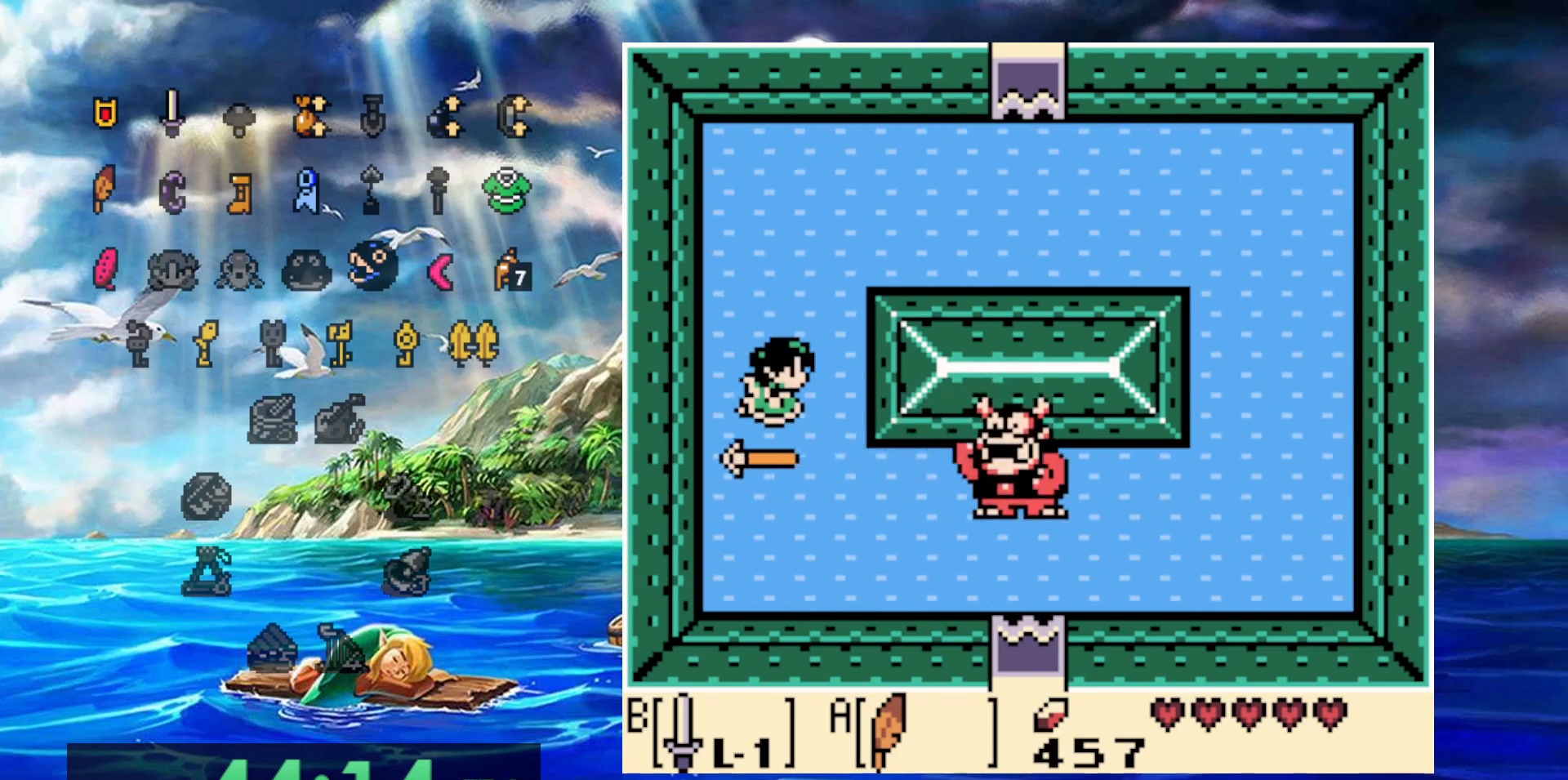
{"dt_ms": 500, "buttons": [], "events": []}
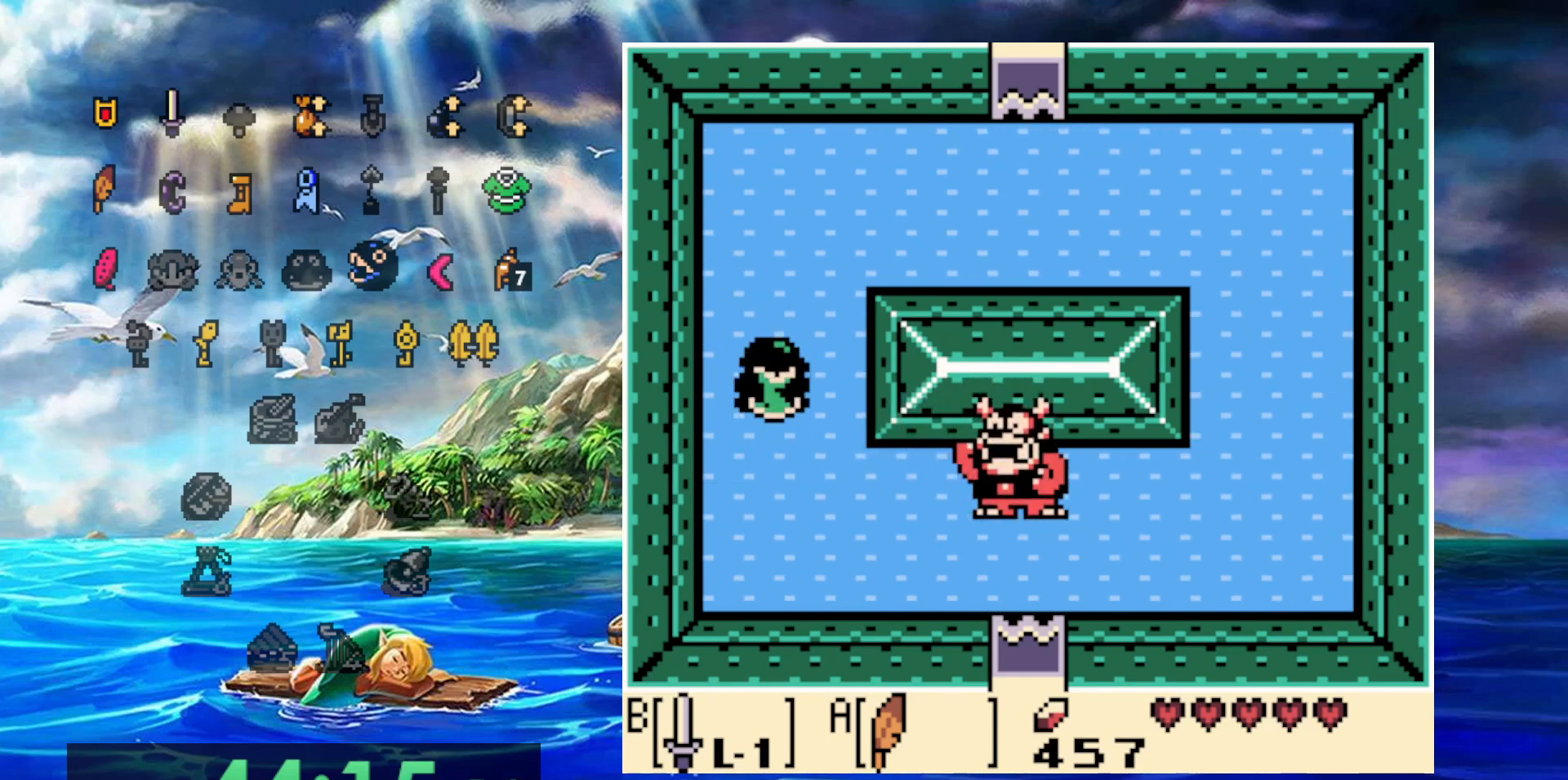
{"dt_ms": 500, "buttons": [], "events": [[183, "DPAD_RIGHT", "down"], [300, "DPAD_RIGHT", "up"]]}
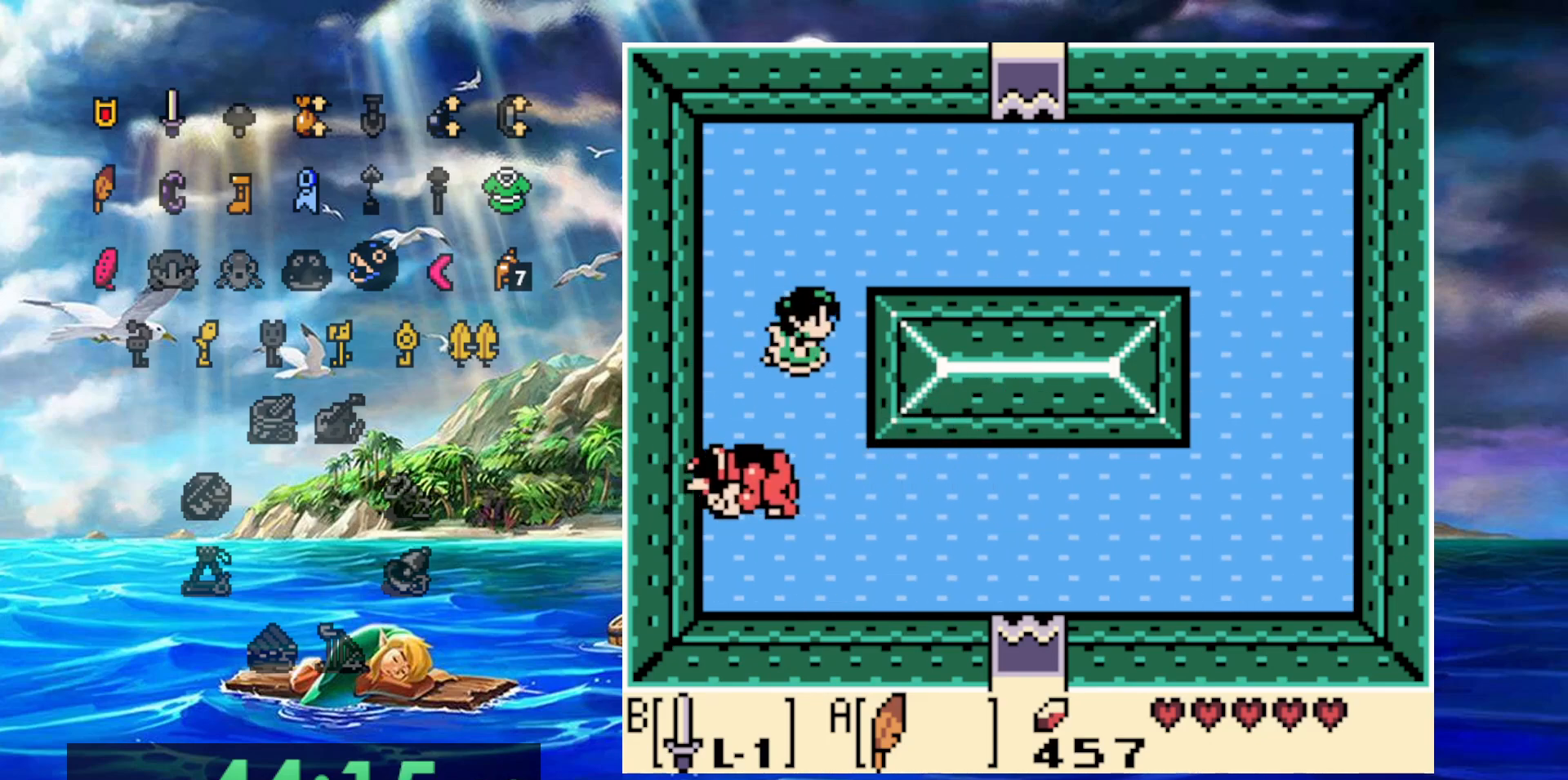
{"dt_ms": 500, "buttons": [], "events": [[183, "B", "down"], [333, "B", "up"]]}
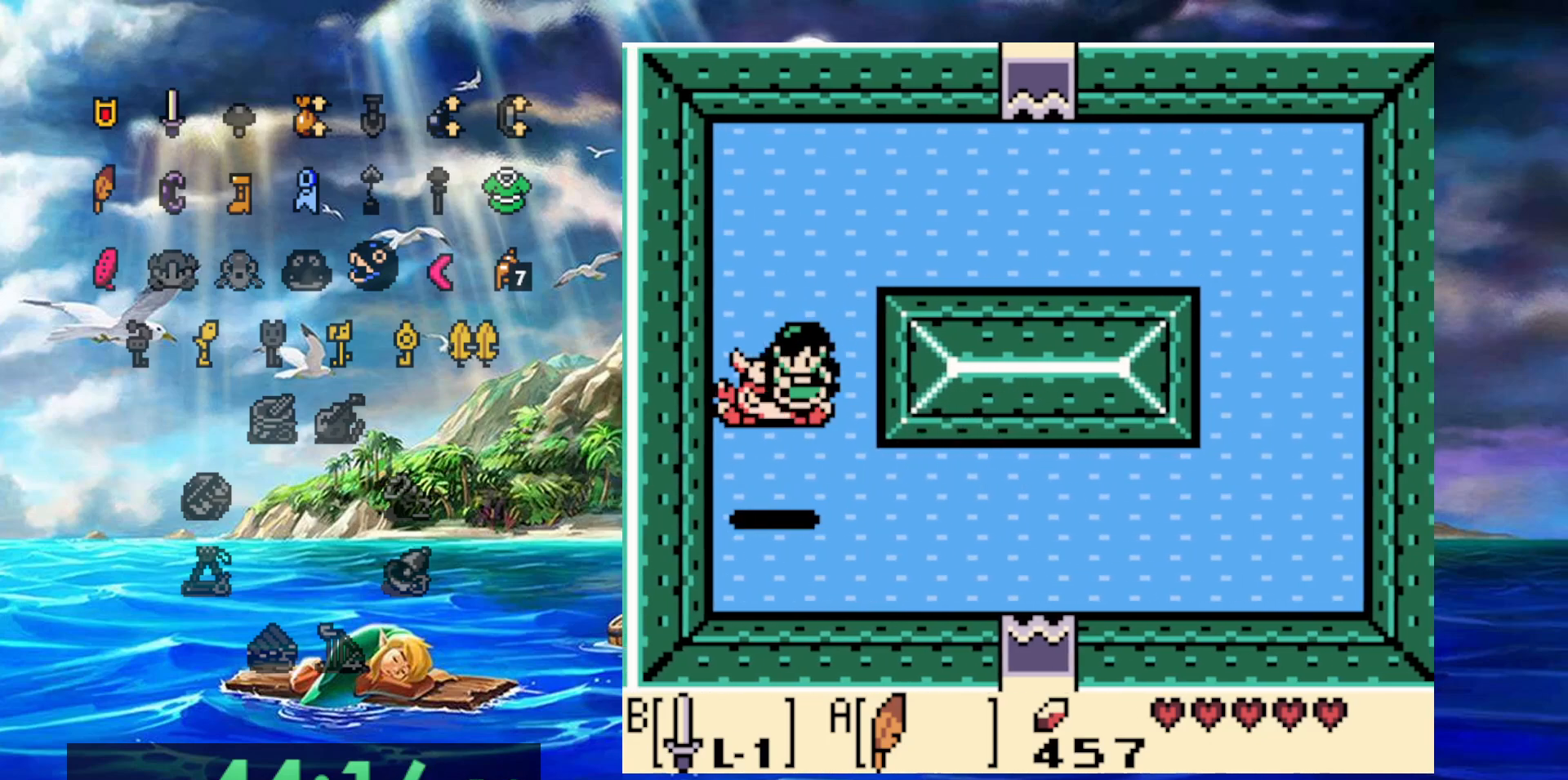
{"dt_ms": 500, "buttons": ["DPAD_RIGHT"]}
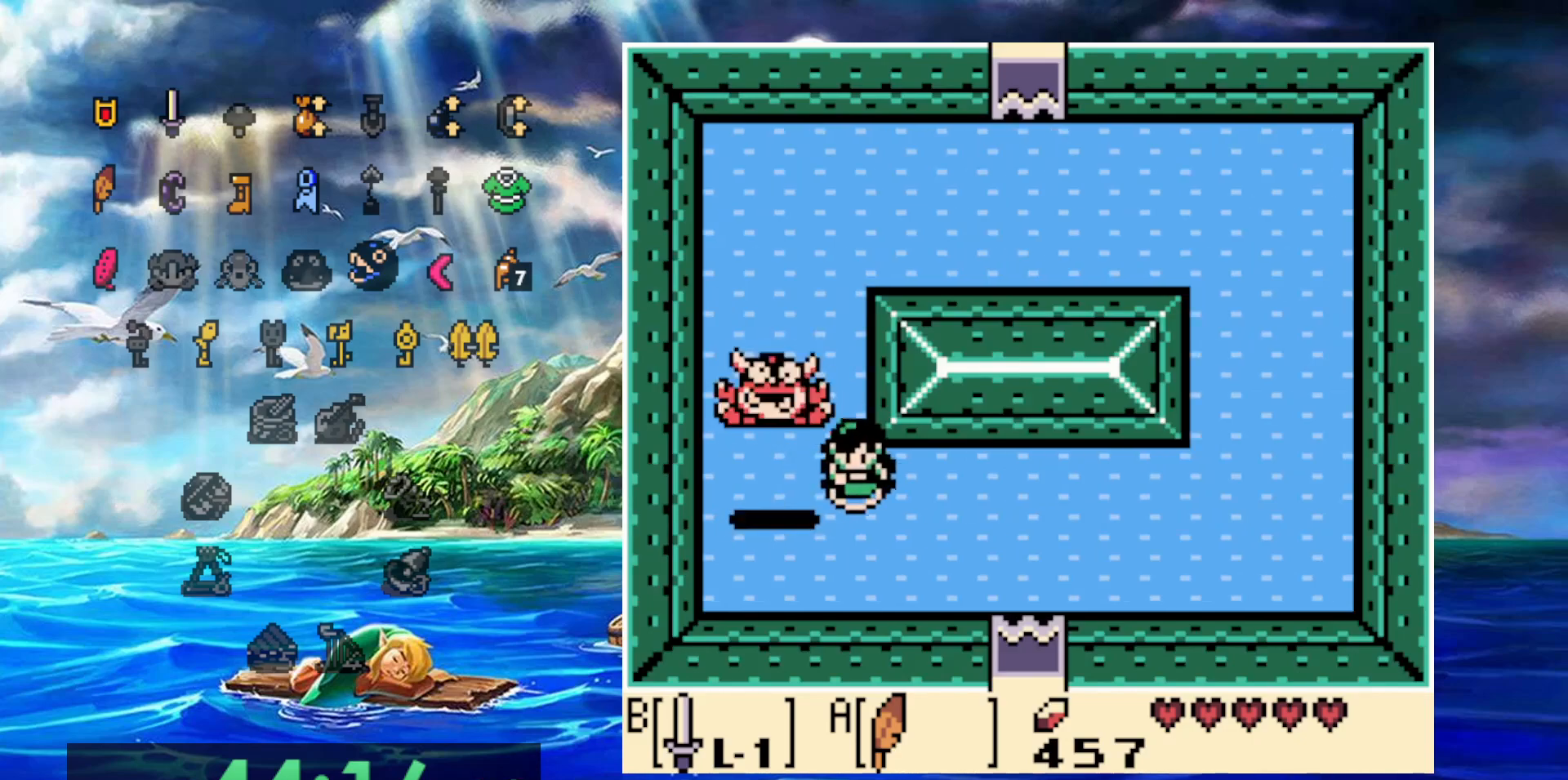
{"dt_ms": 500, "buttons": ["DPAD_RIGHT"], "events": []}
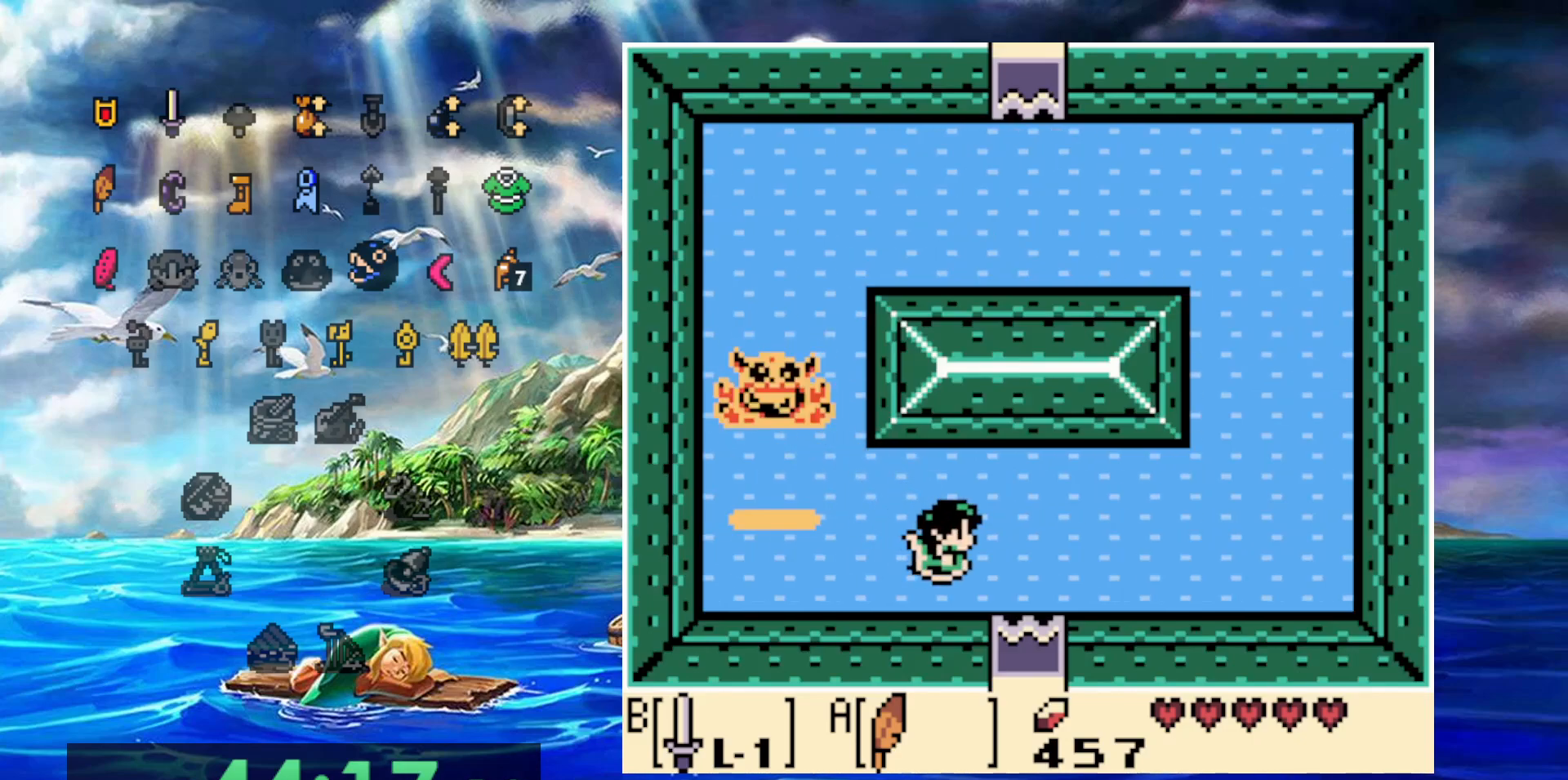
{"dt_ms": 500, "buttons": [], "events": [[350, "DPAD_RIGHT", "up"]]}
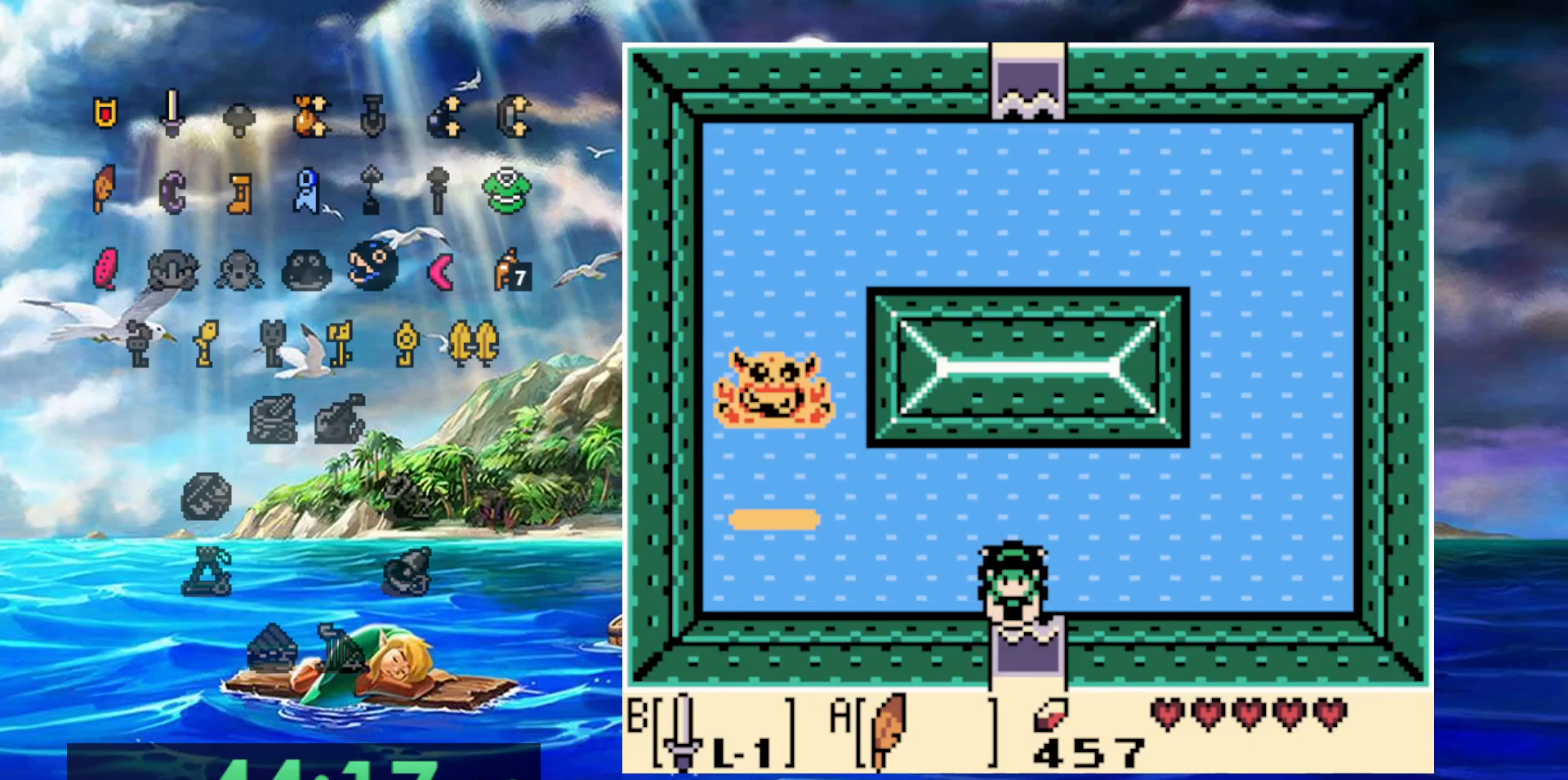
{"dt_ms": 500, "buttons": ["DPAD_RIGHT"], "events": [[417, "DPAD_RIGHT", "down"]]}
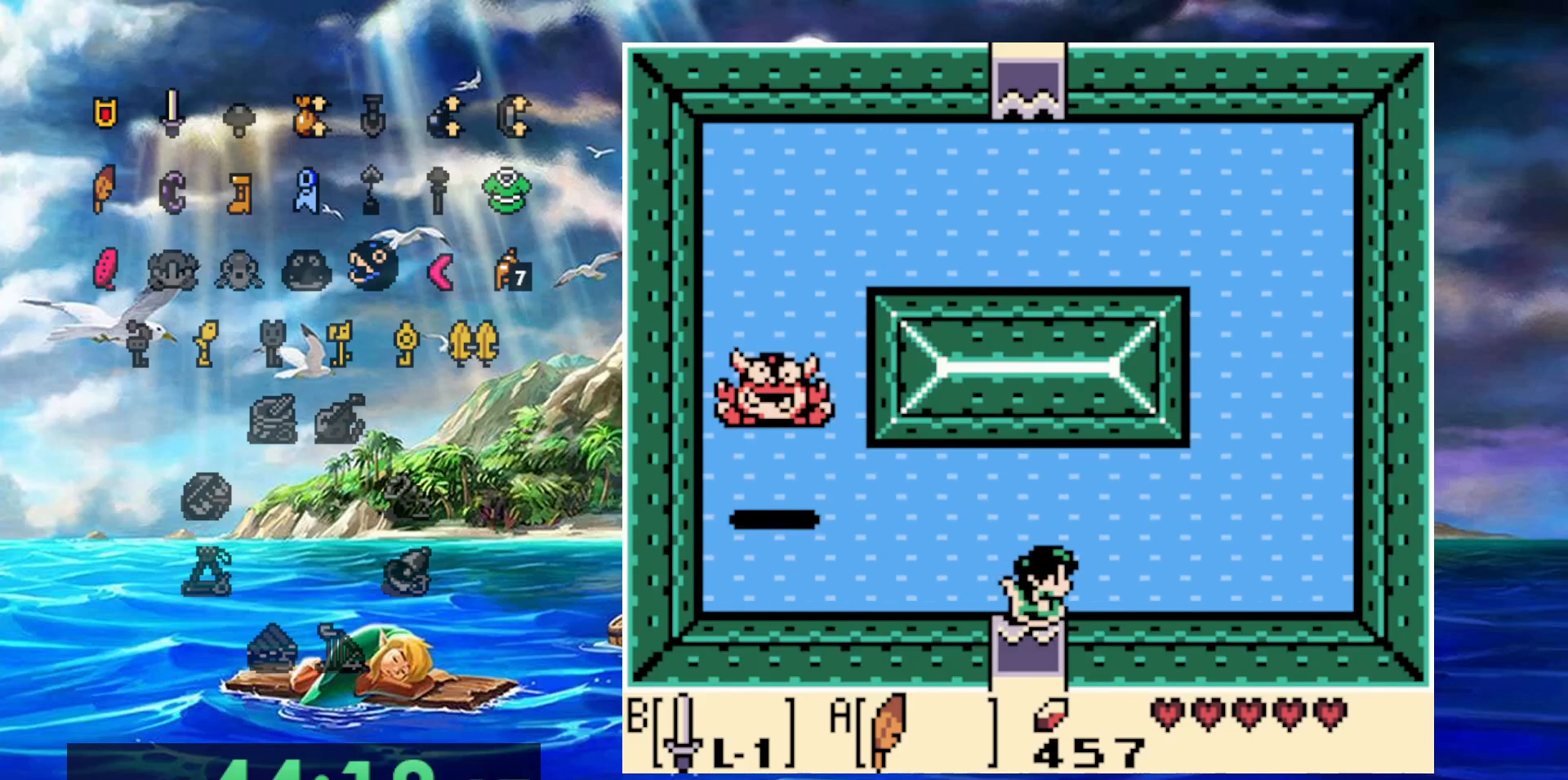
{"dt_ms": 500, "buttons": [], "events": [[17, "DPAD_RIGHT", "up"]]}
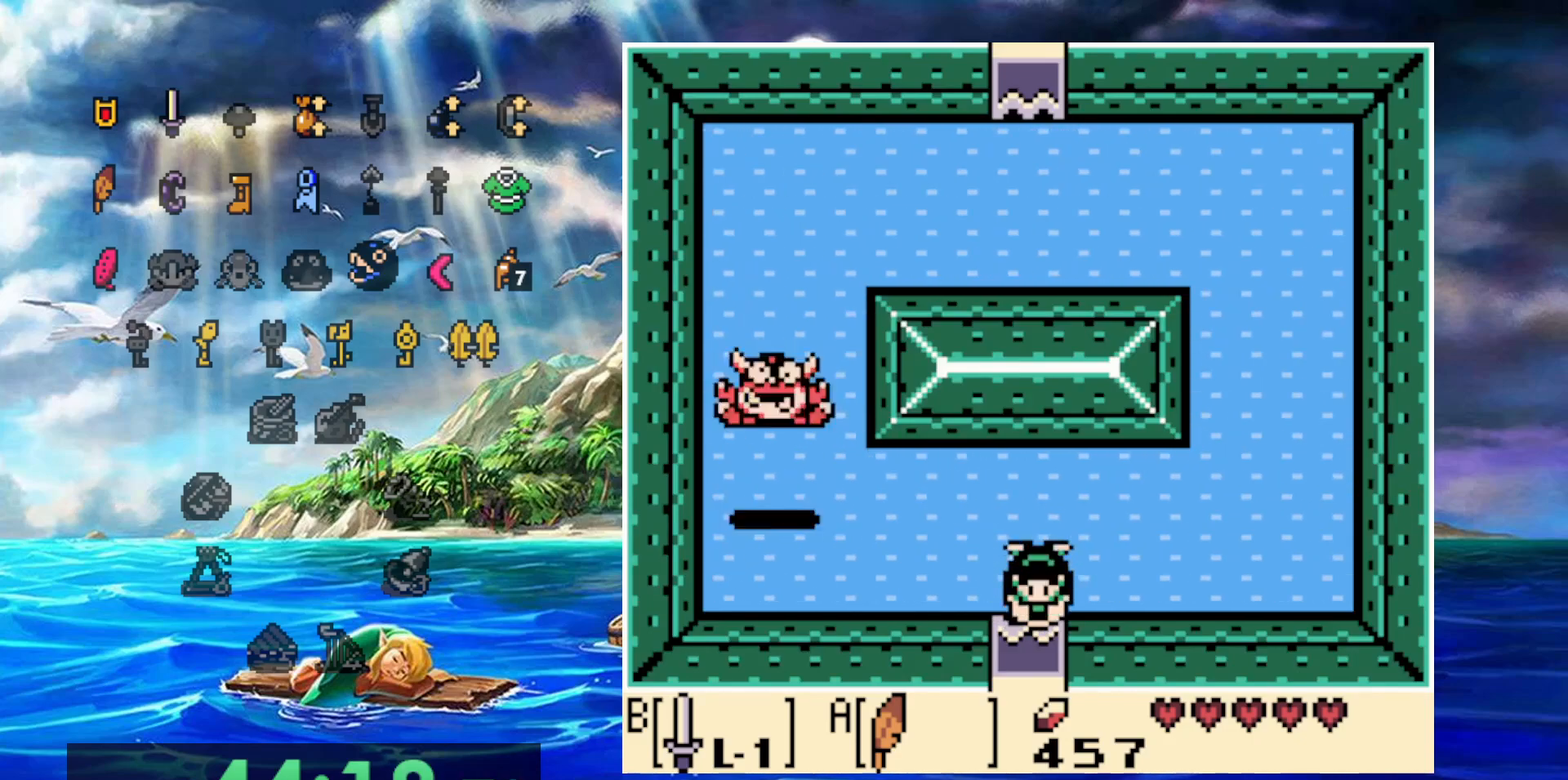
{"dt_ms": 500, "buttons": [], "events": []}
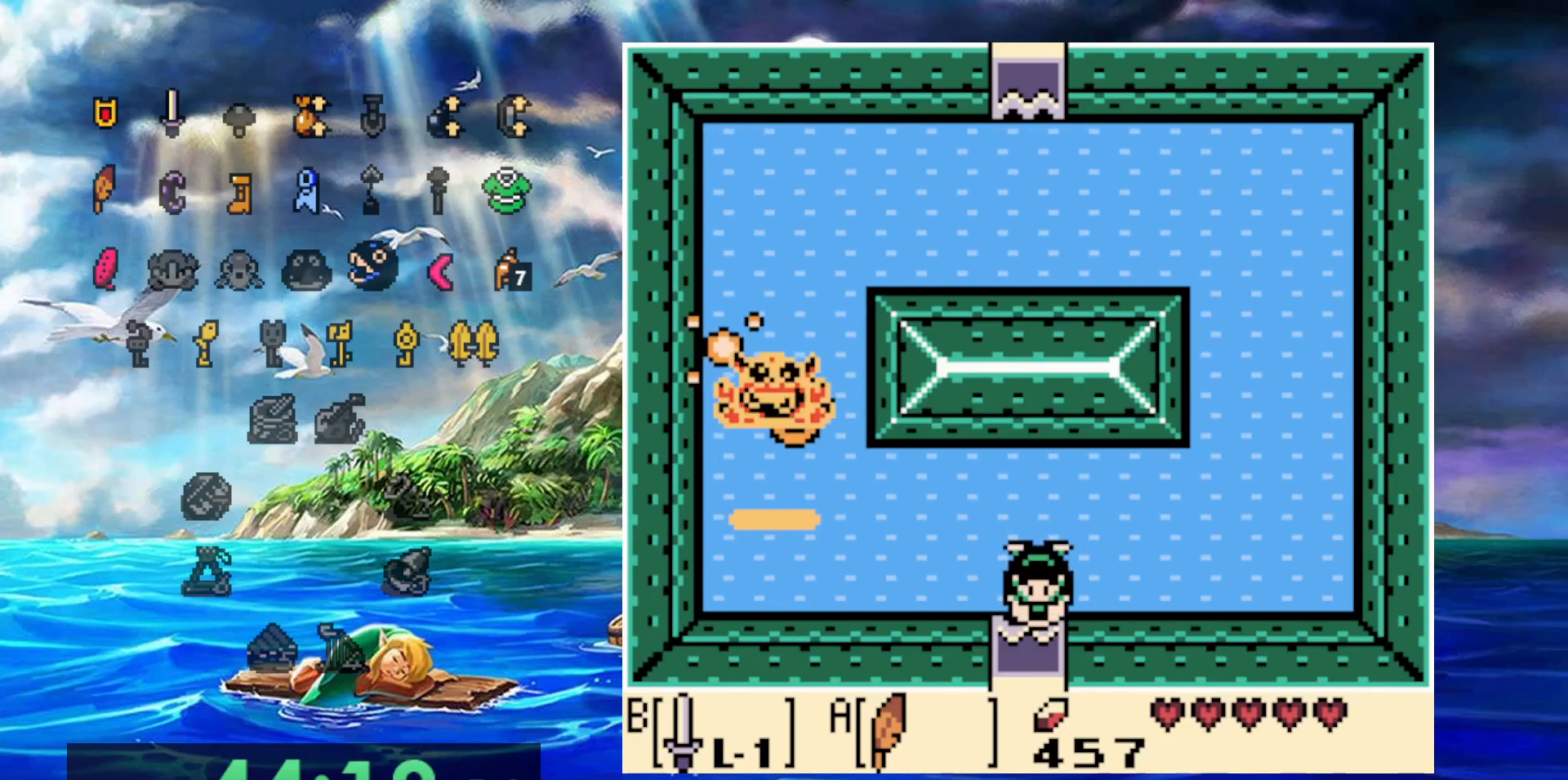
{"dt_ms": 1000, "buttons": []}
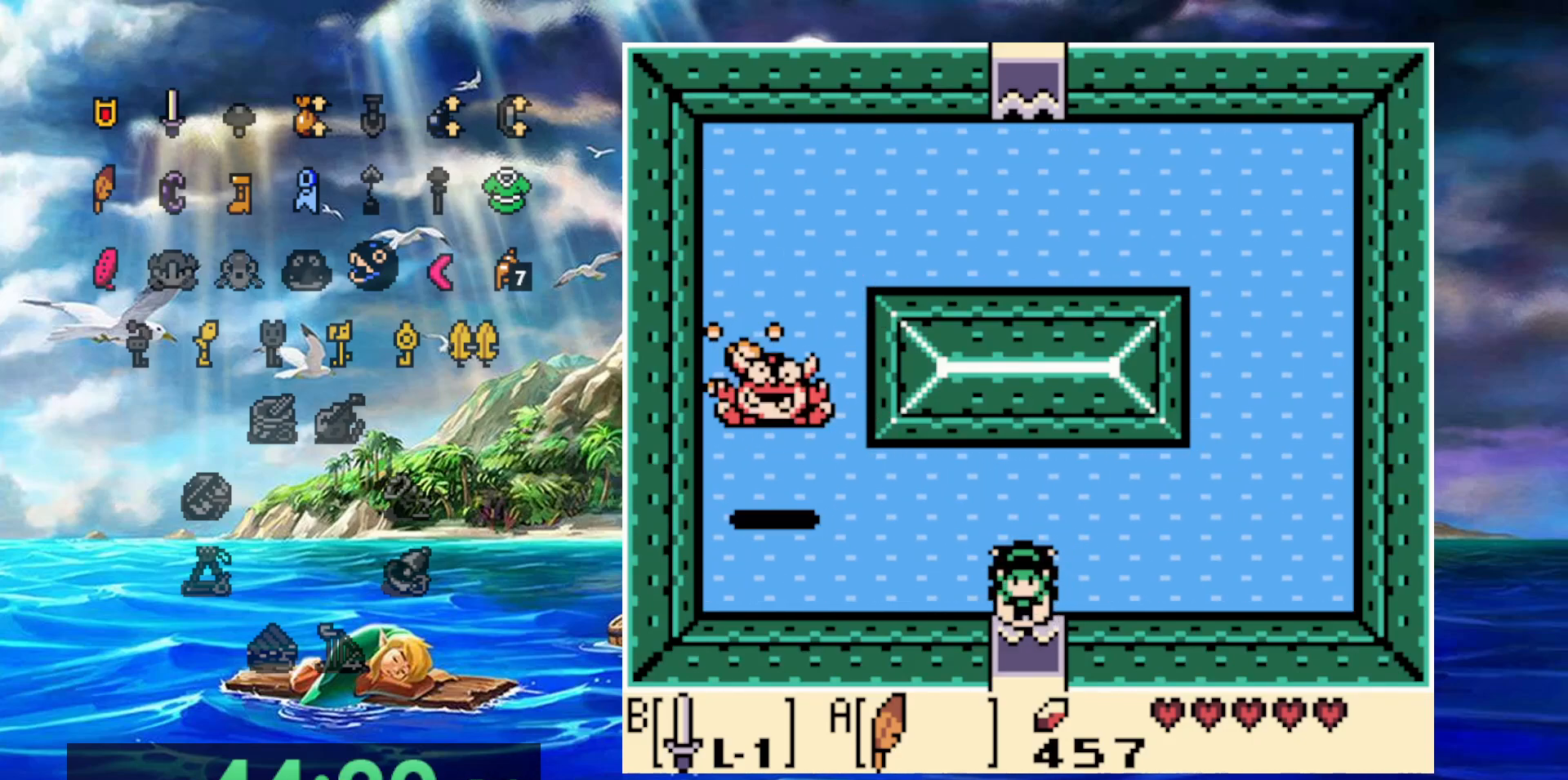
{"dt_ms": 1000, "buttons": []}
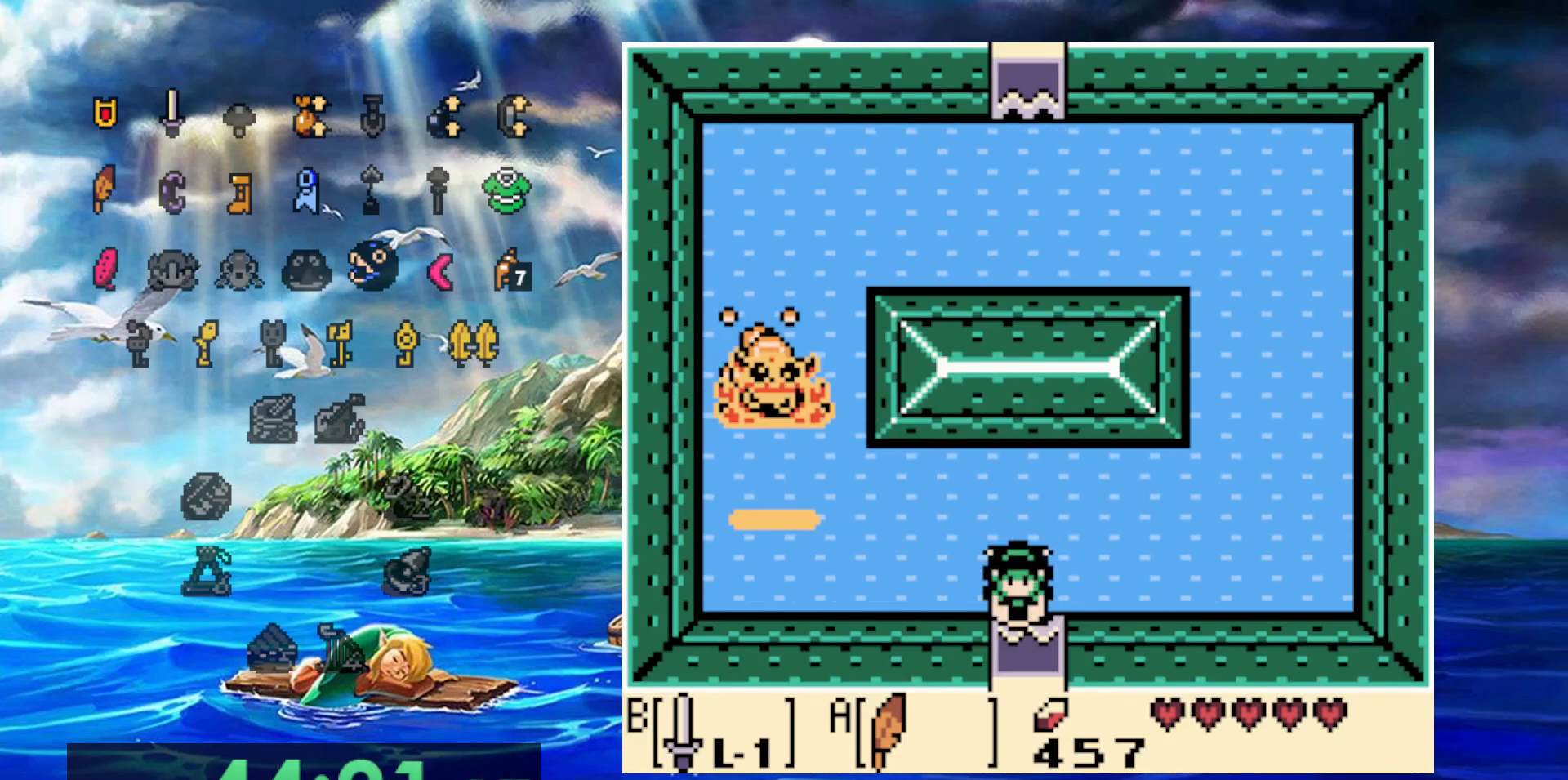
{"dt_ms": 500, "buttons": []}
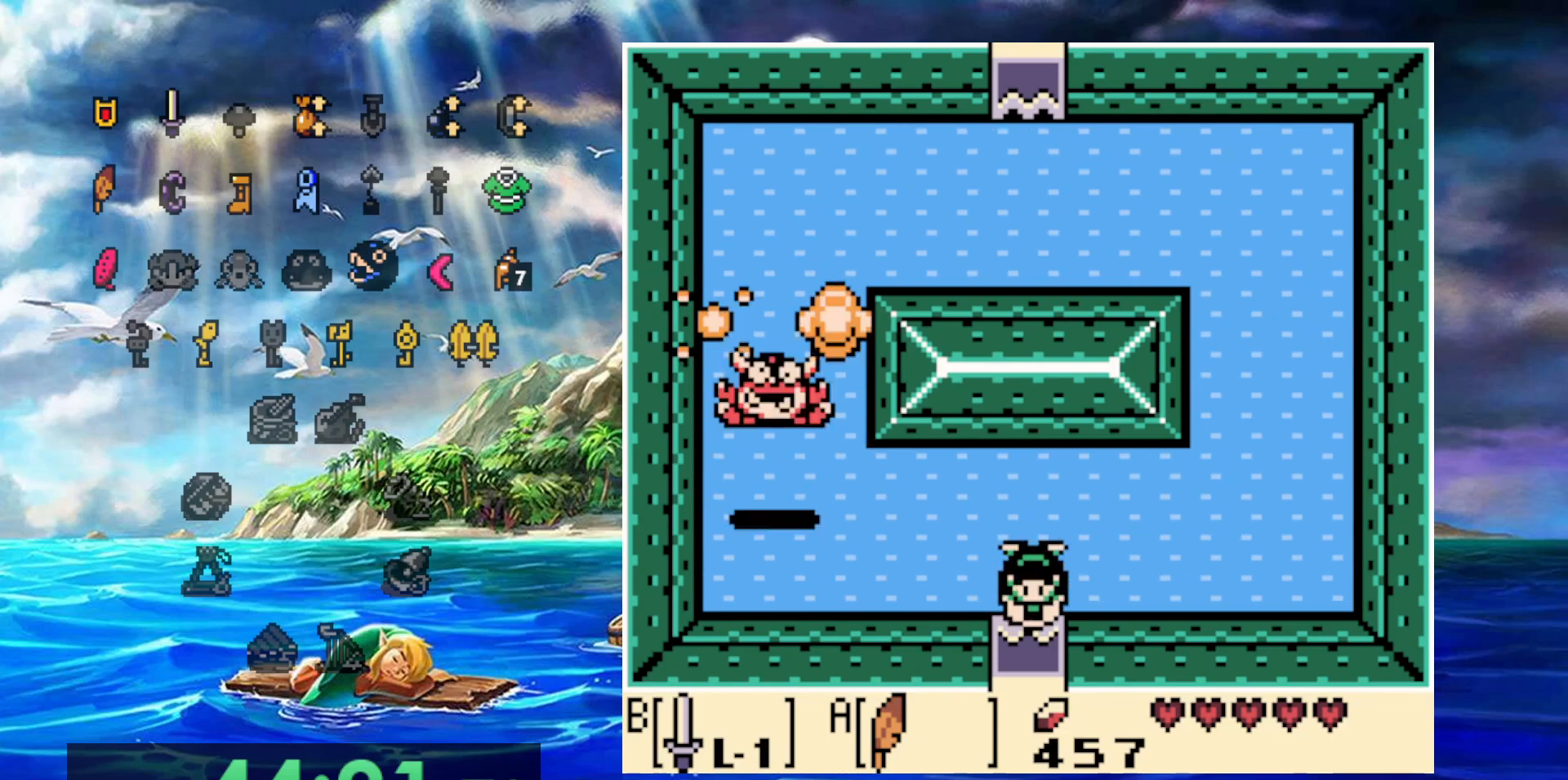
{"dt_ms": 500, "buttons": [], "events": []}
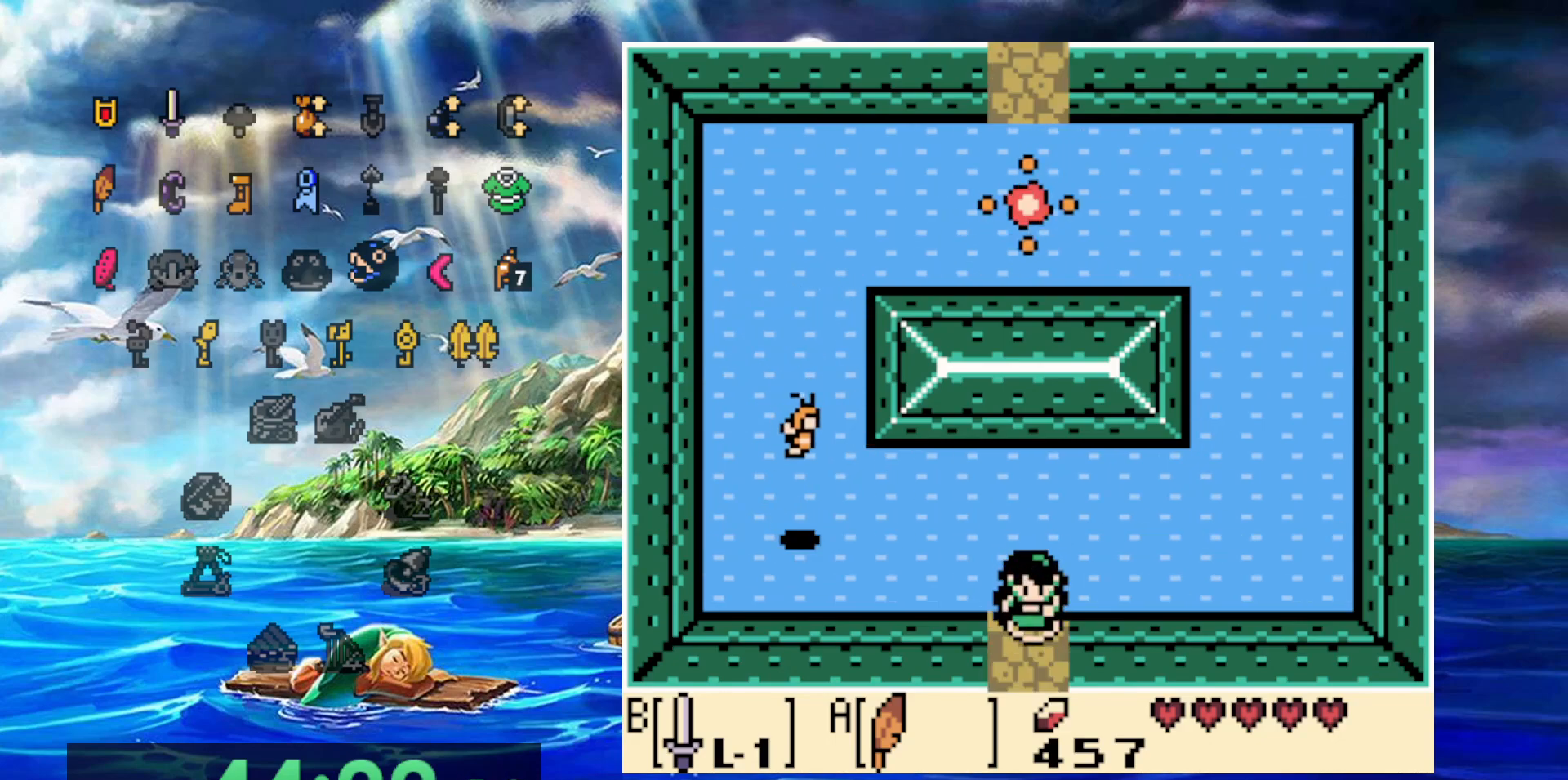
{"dt_ms": 500, "buttons": [], "events": []}
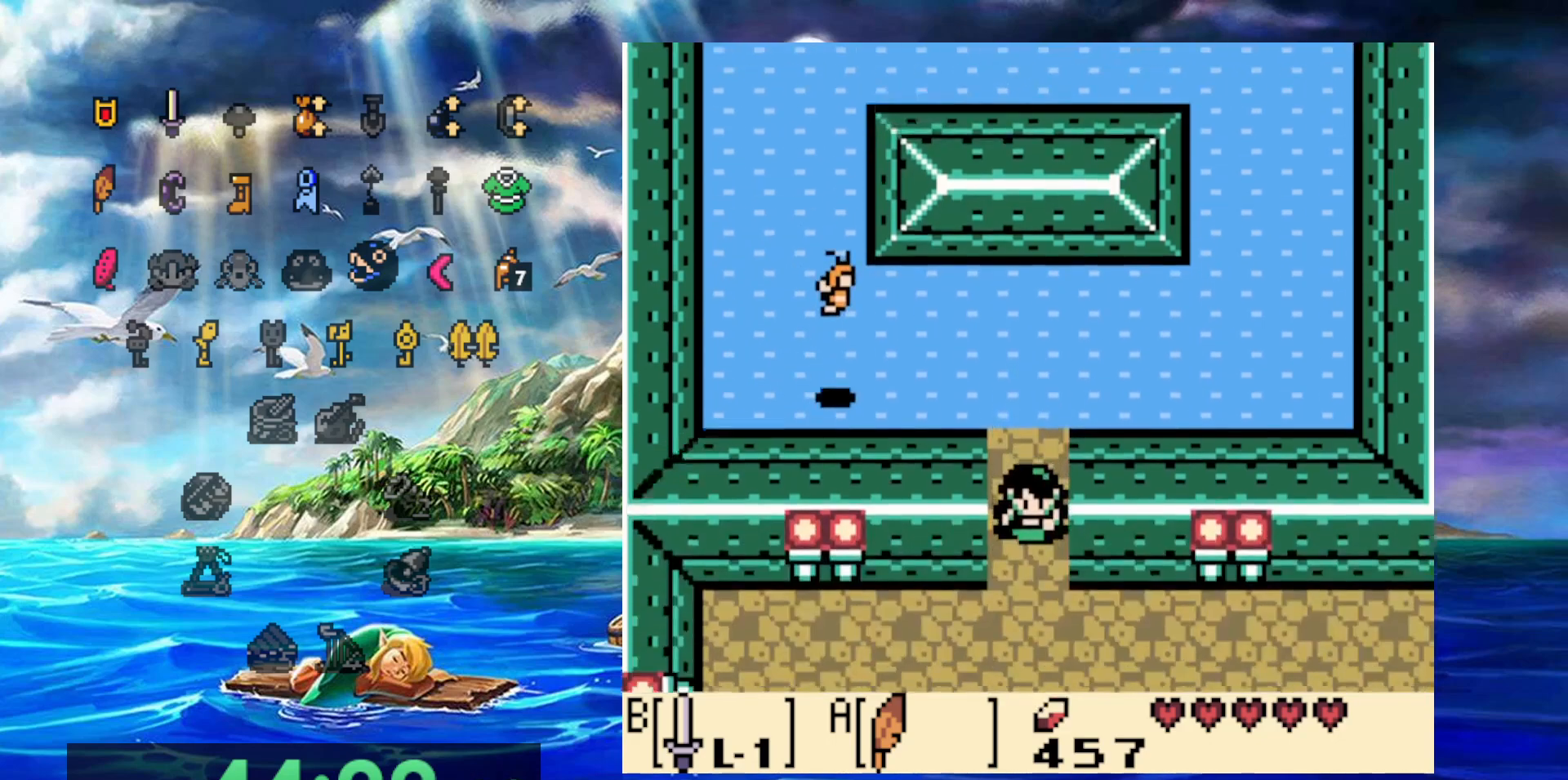
{"dt_ms": 500, "buttons": ["A"], "events": [[467, "A", "down"]]}
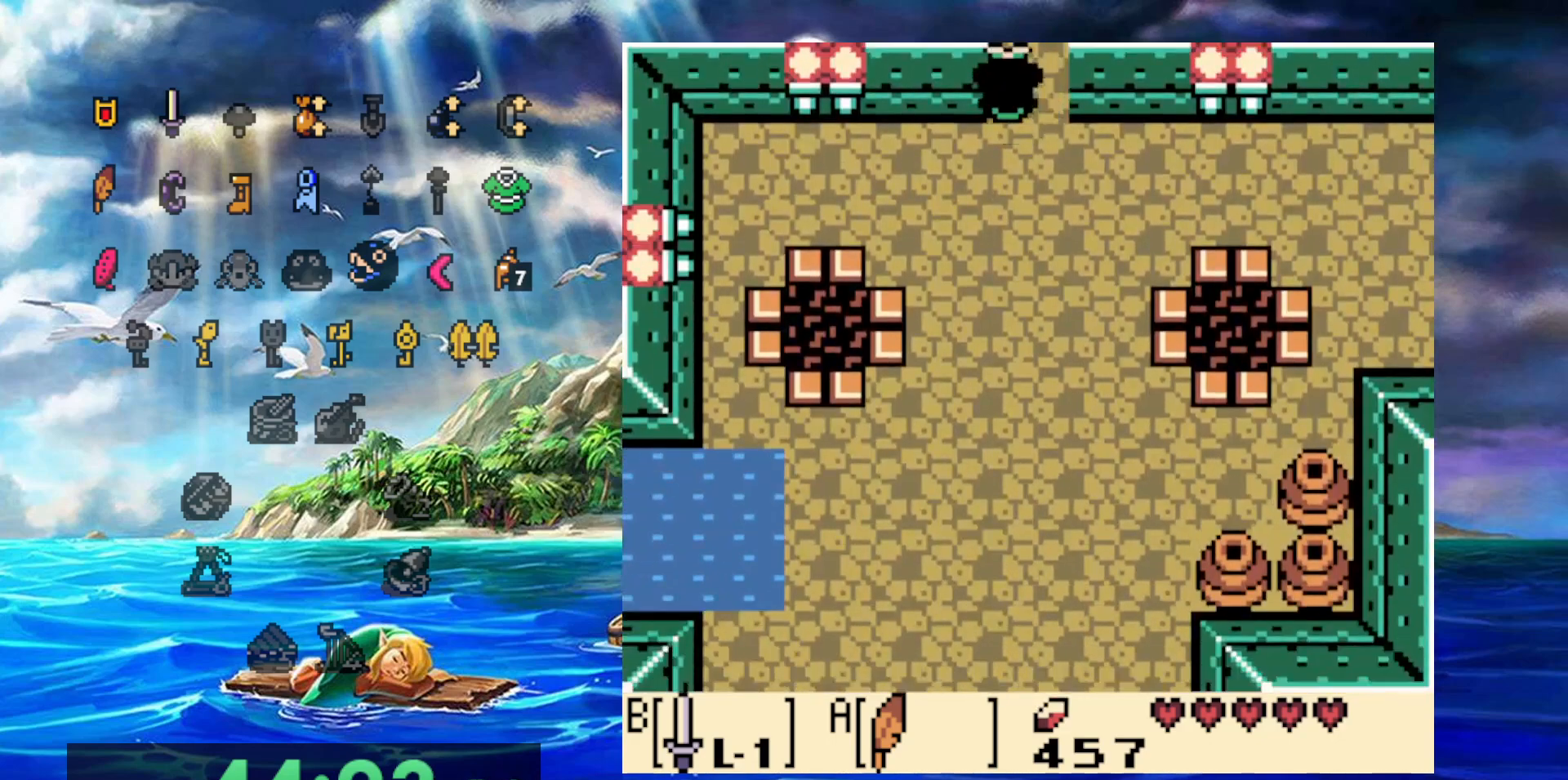
{"dt_ms": 500, "buttons": ["DPAD_RIGHT"], "events": [[267, "DPAD_RIGHT", "down"], [333, "A", "up"]]}
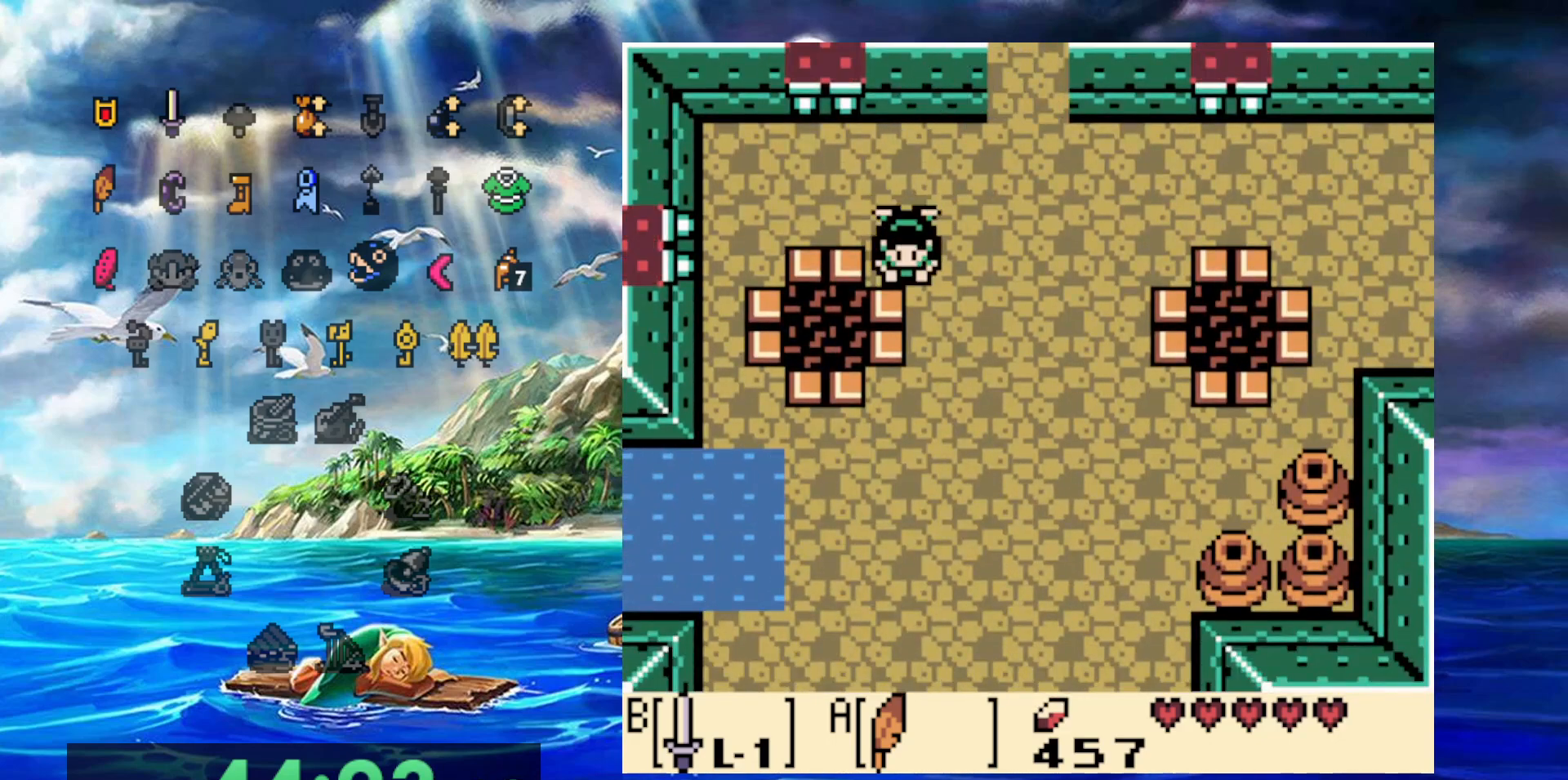
{"dt_ms": 1000, "buttons": []}
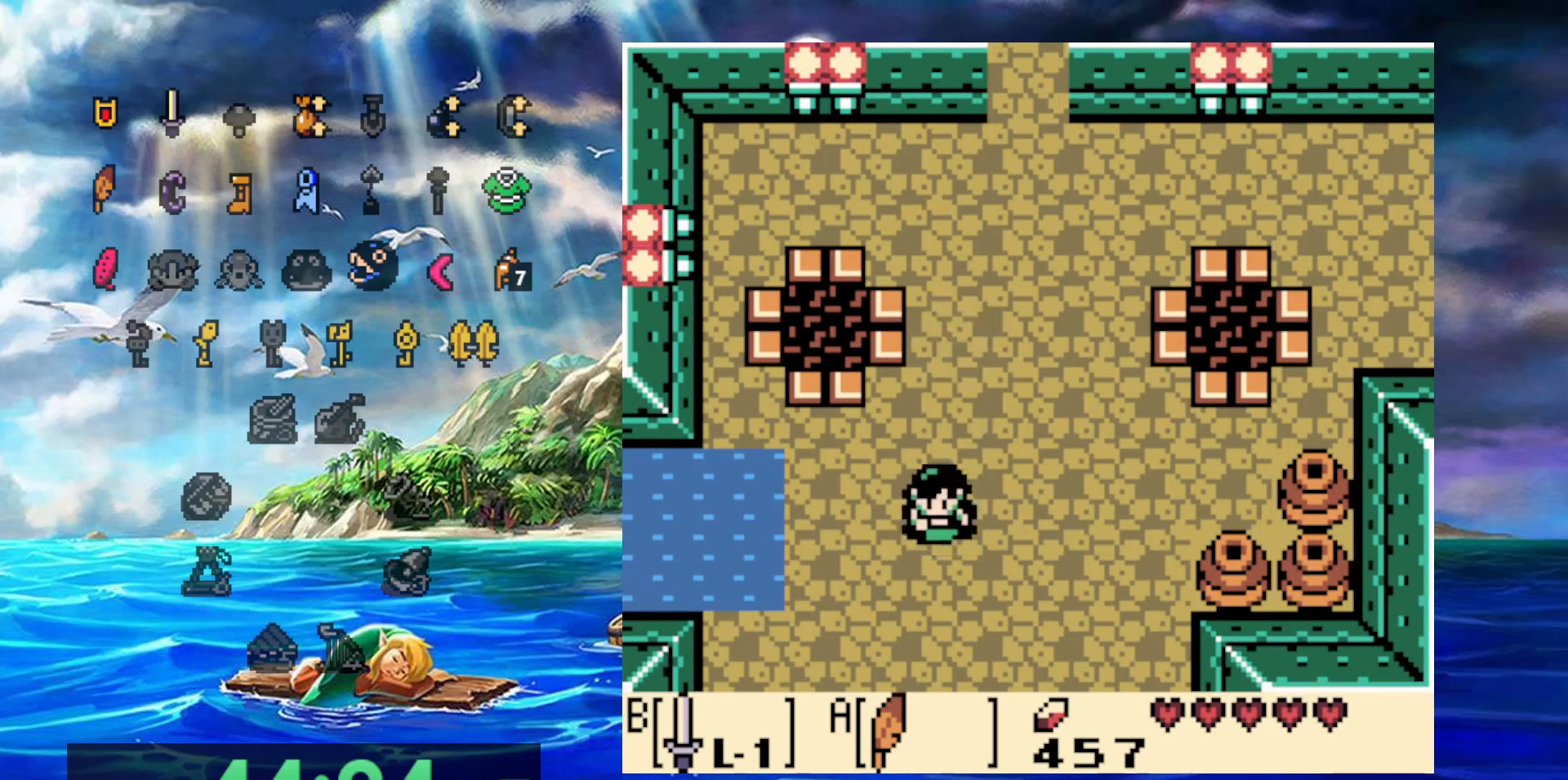
{"dt_ms": 500, "buttons": [], "events": []}
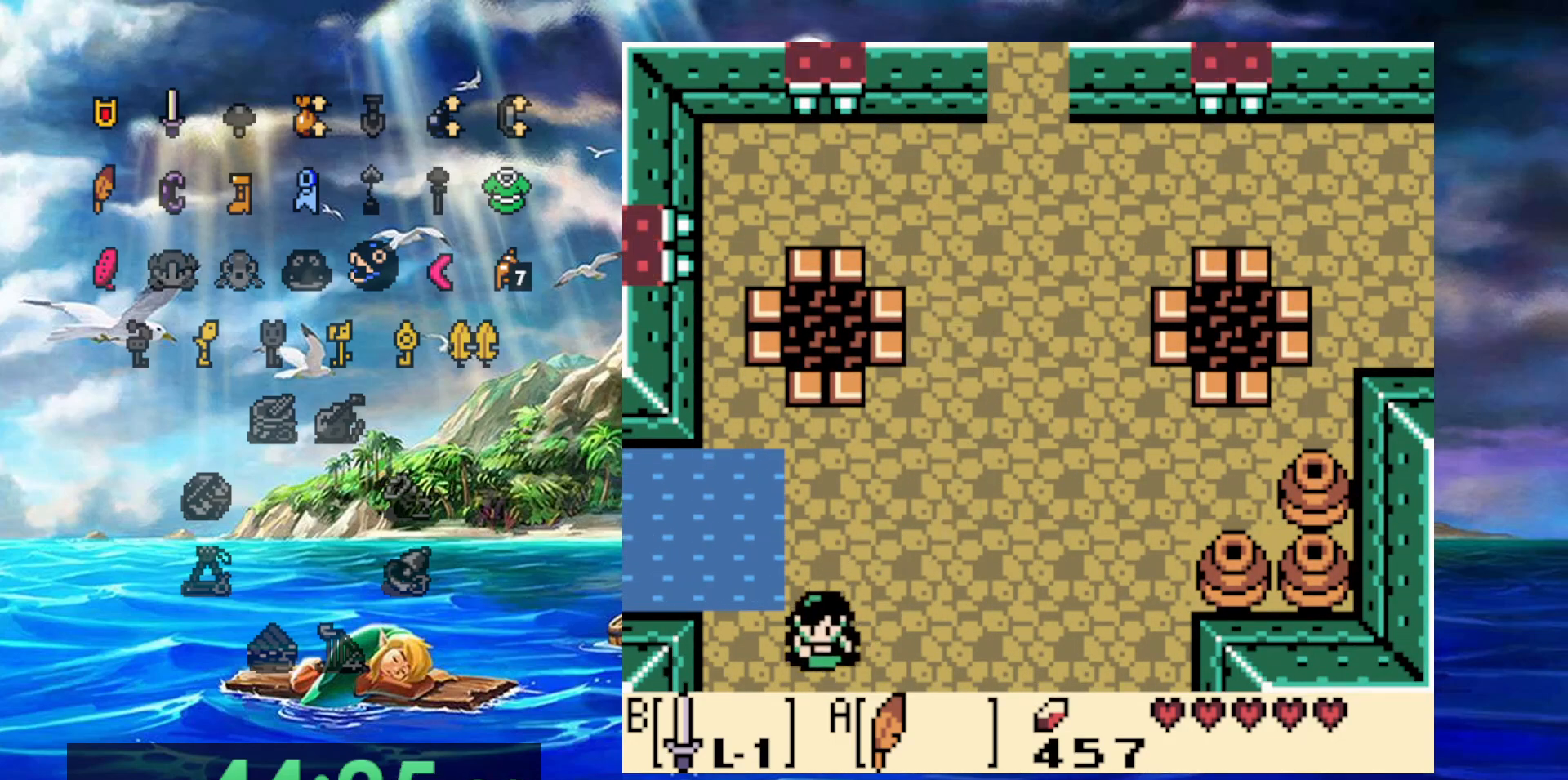
{"dt_ms": 1000, "buttons": []}
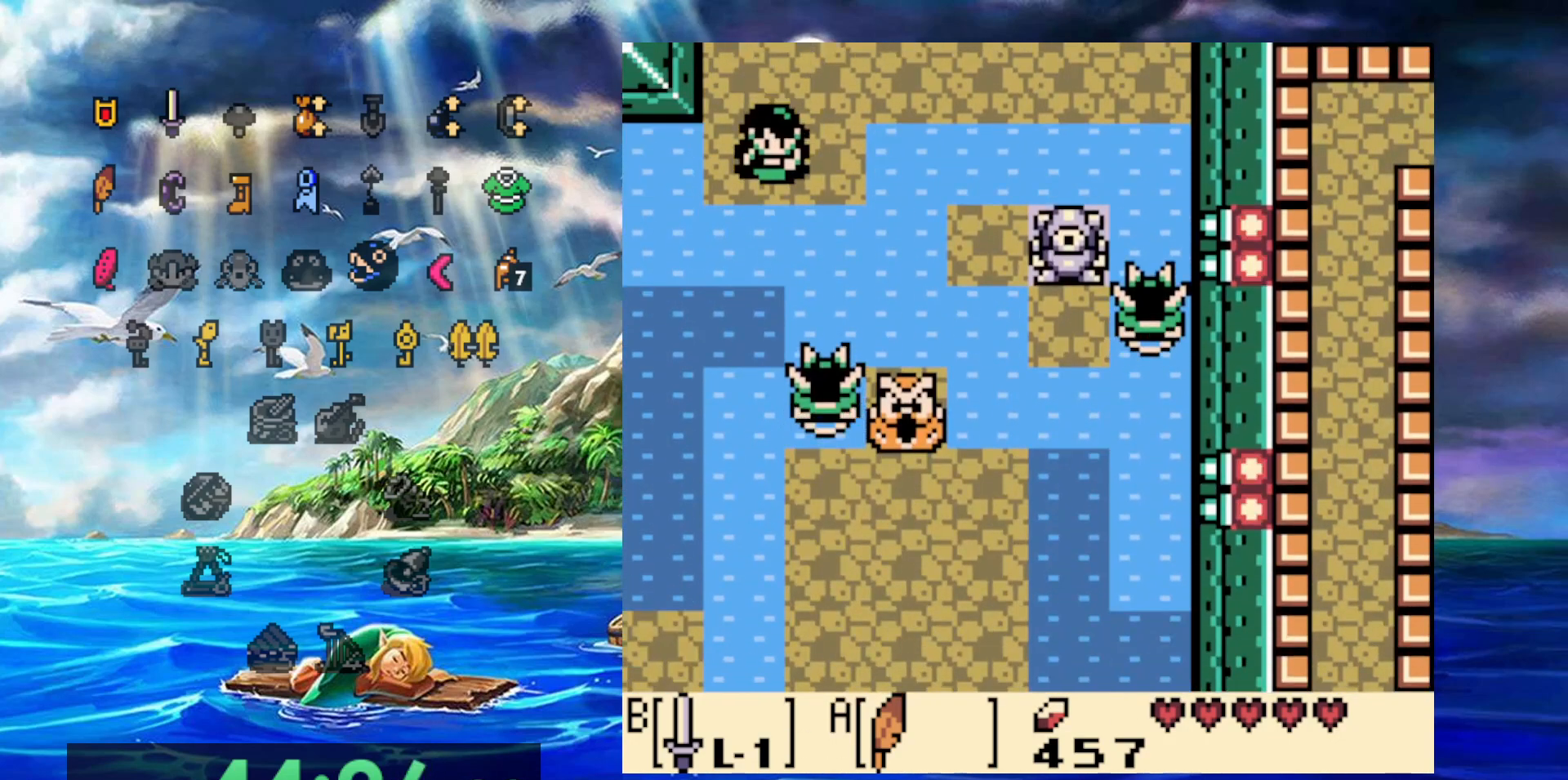
{"dt_ms": 500, "buttons": [], "events": []}
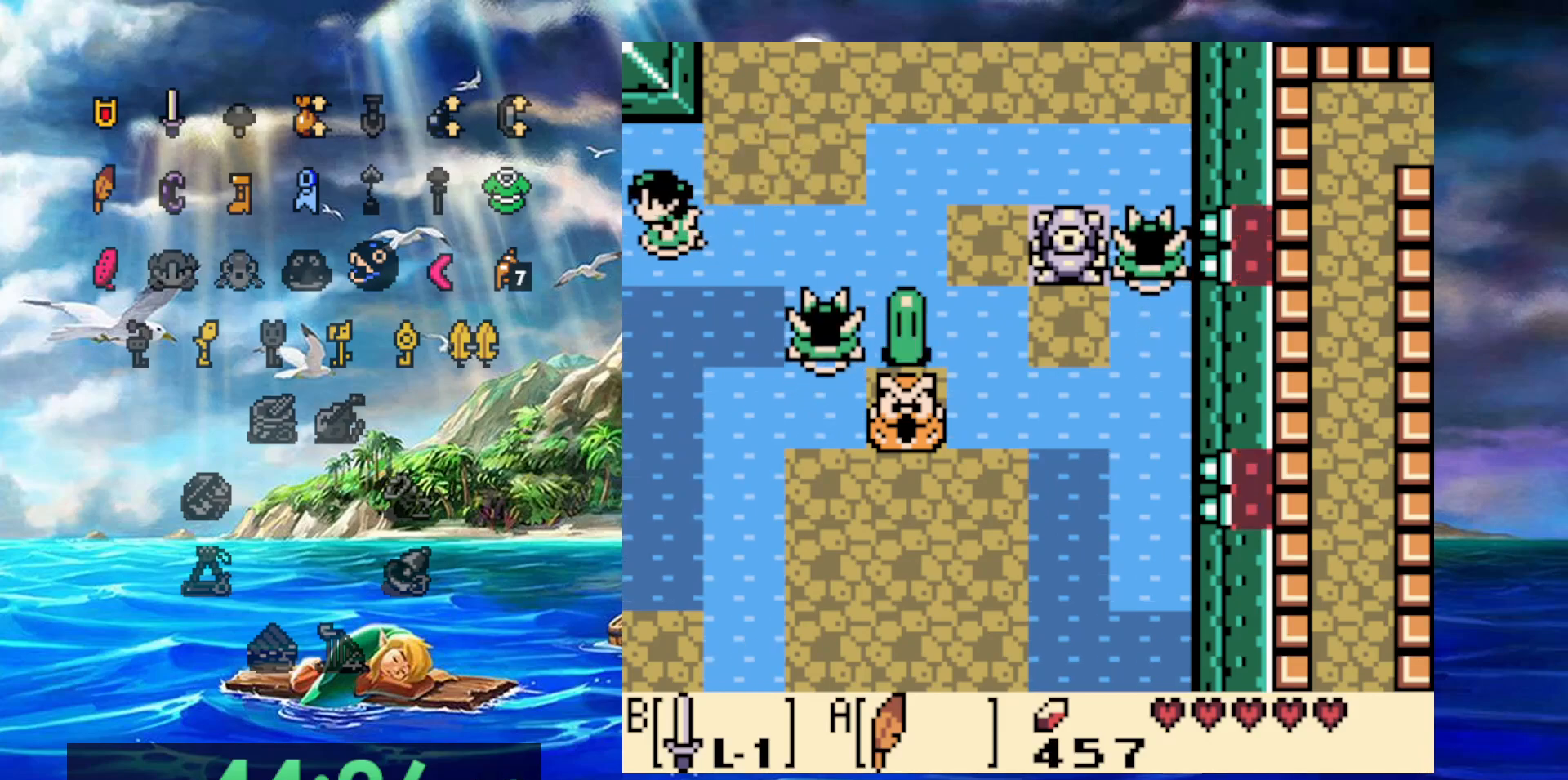
{"dt_ms": 500, "buttons": [], "events": []}
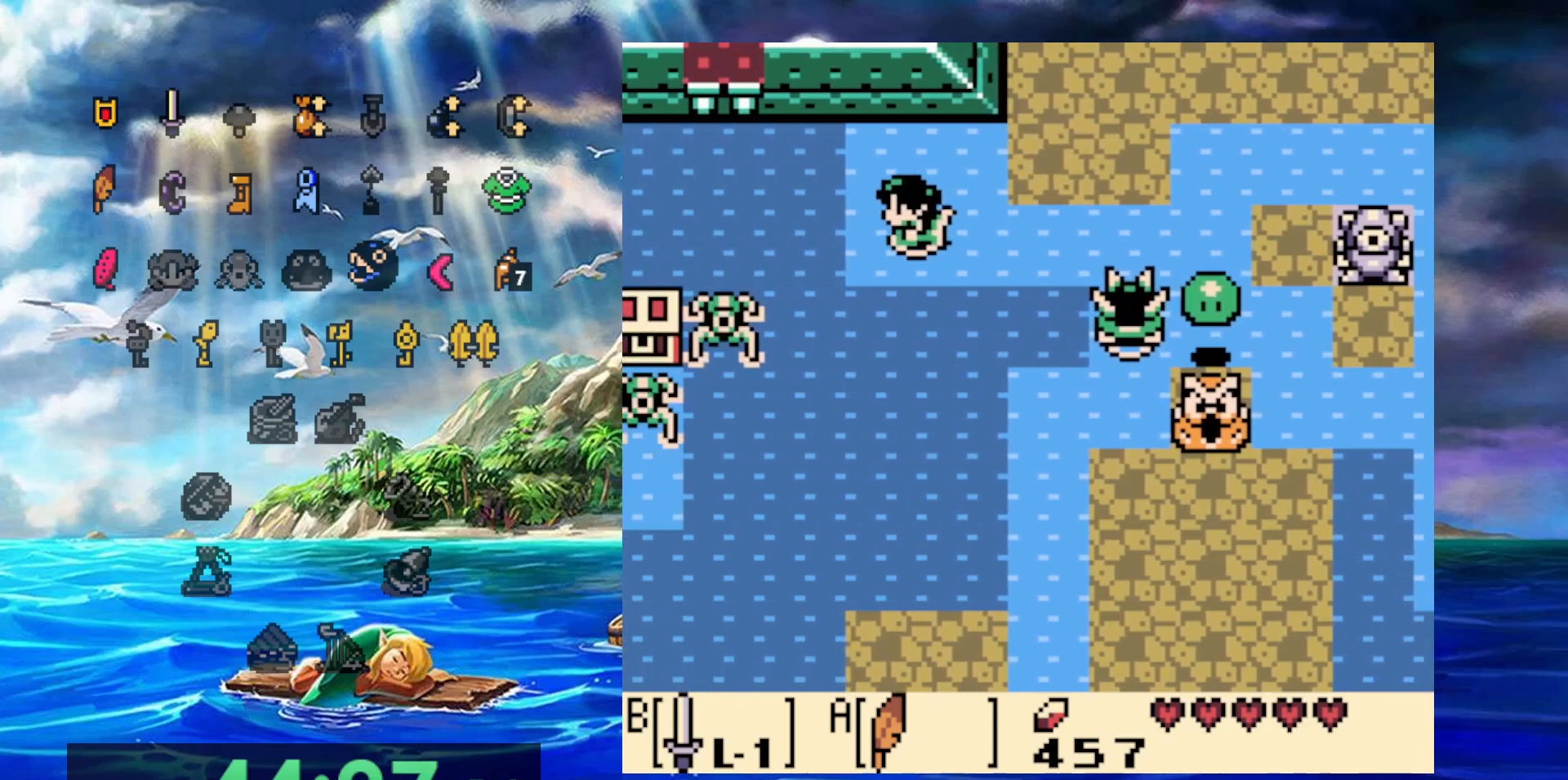
{"dt_ms": 500, "buttons": ["A"], "events": [[433, "A", "down"]]}
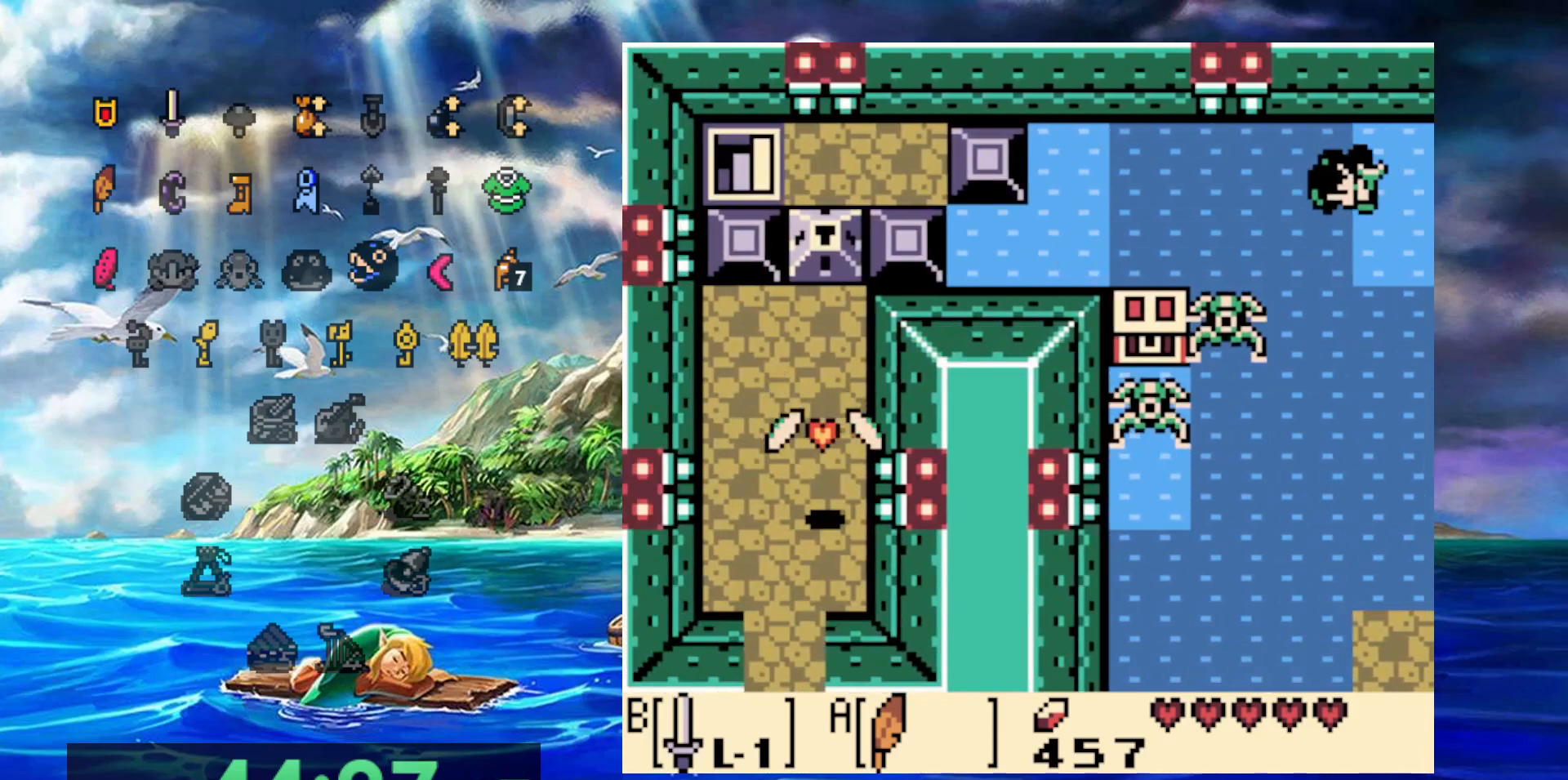
{"dt_ms": 500, "buttons": ["B"], "events": [[183, "B", "down"], [233, "A", "up"]]}
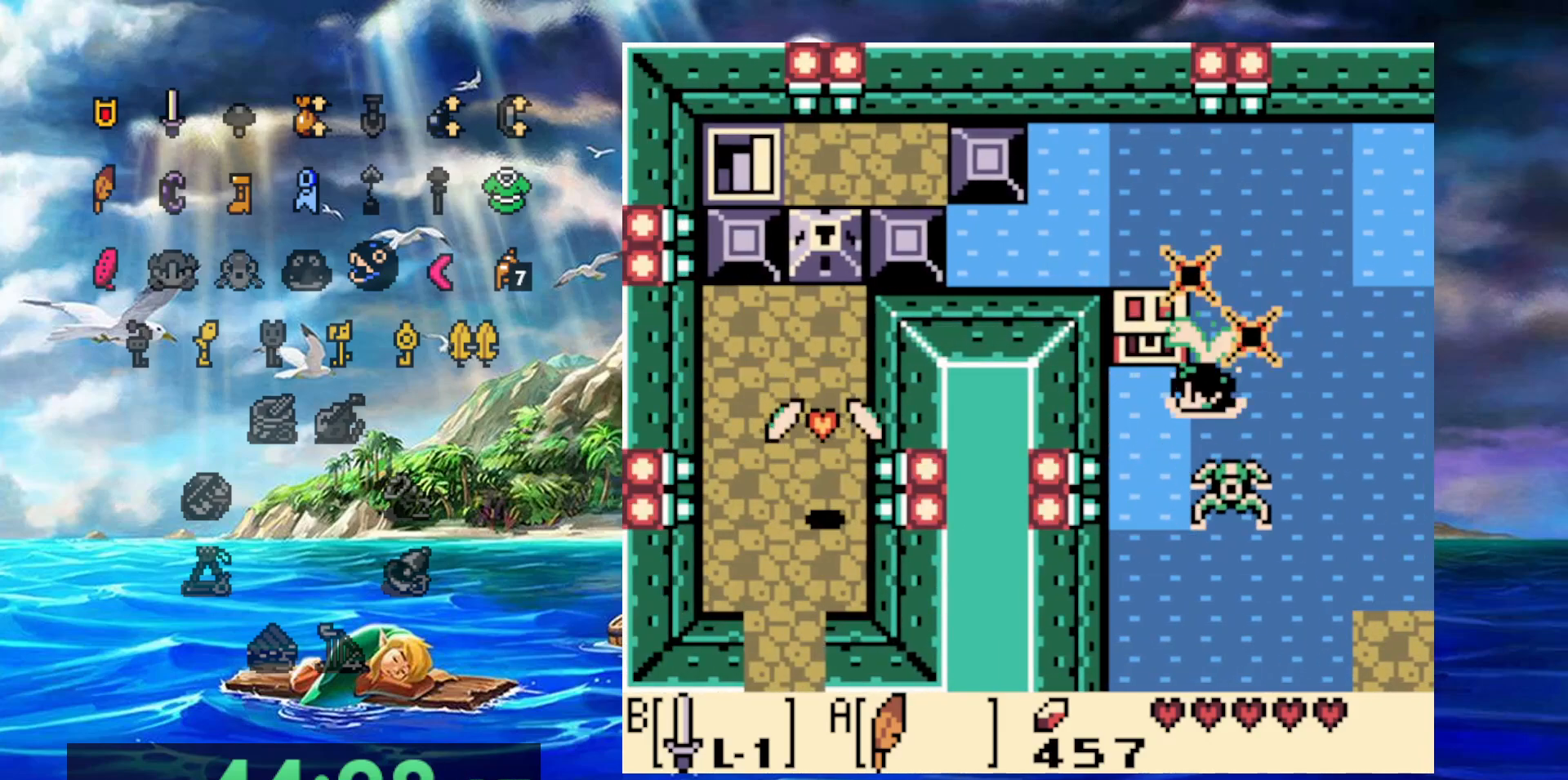
{"dt_ms": 500, "buttons": ["A"], "events": [[150, "B", "up"], [467, "A", "down"]]}
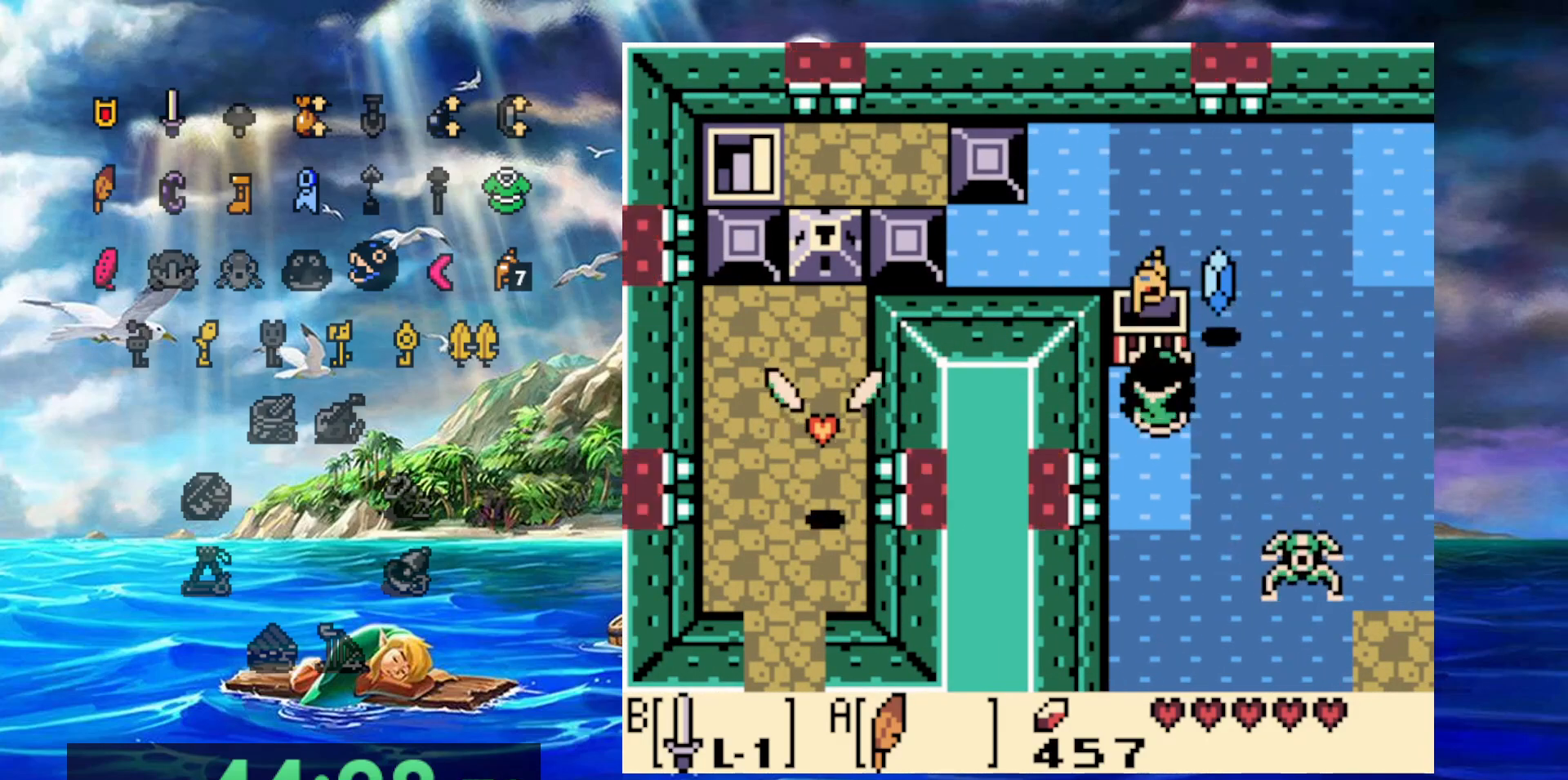
{"dt_ms": 500, "buttons": [], "events": [[433, "A", "up"]]}
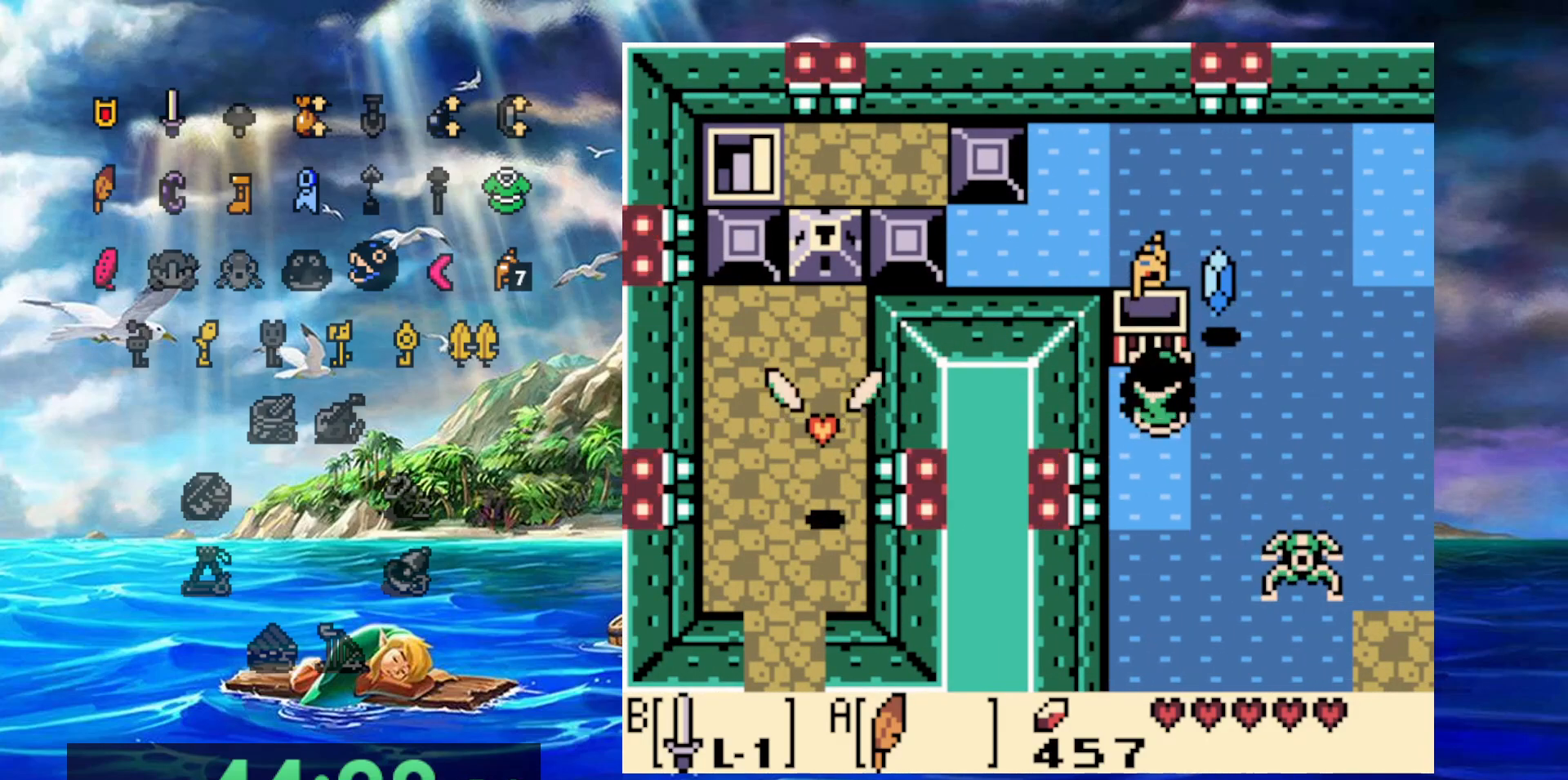
{"dt_ms": 500, "buttons": [], "events": []}
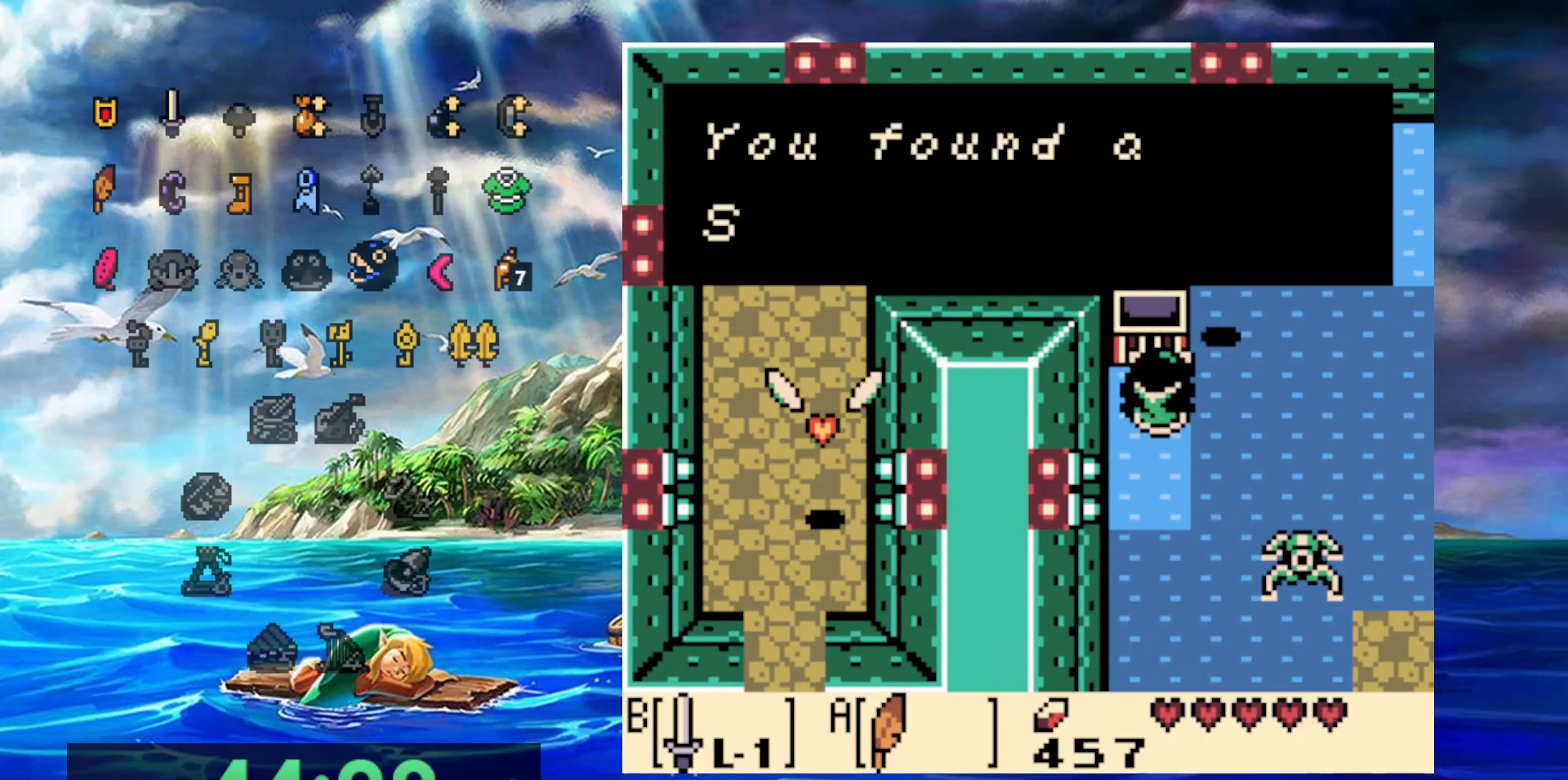
{"dt_ms": 500, "buttons": [], "events": [[267, "A", "down"], [467, "A", "up"]]}